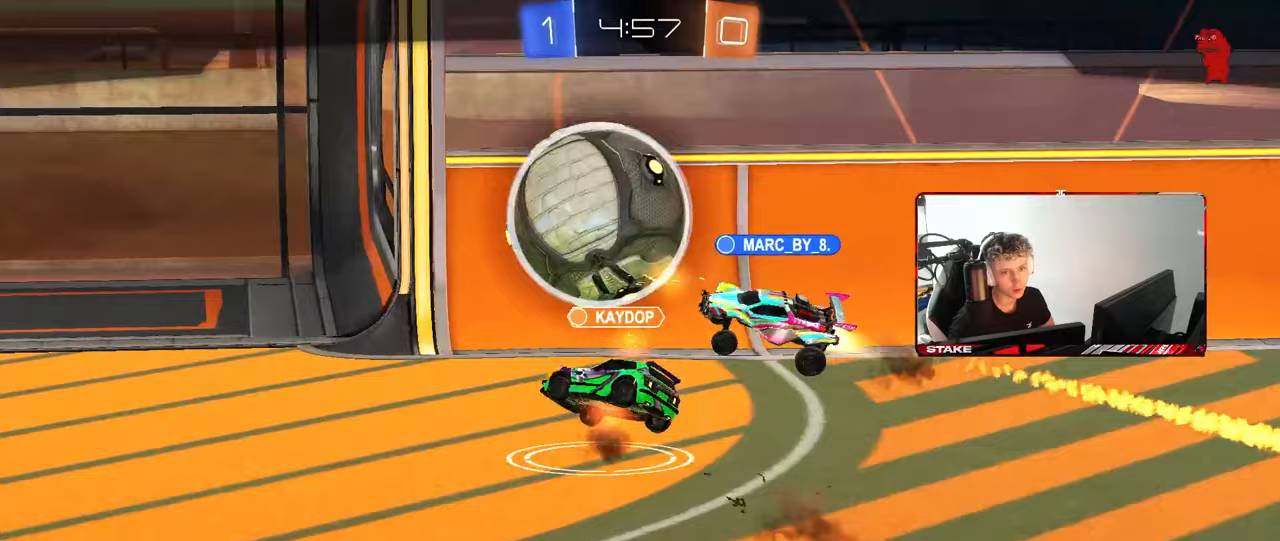
Gameplay with keyboard and mouse; each line is a JSON object with the keys and mouse buttons held at the frame after it. "events" lists presses ("down") and releases ("up") of "1", "2", "3", "4", "5", "a", "alt", "c", "caps_lock", "ctrl", "d", "e", "f", "g", "q", "r", "s", "shift", "space", "t", "v", "w", "x", "z", "mouse_left", "mouse_wheel" and "mouse_right" between this image and that frame as [ms after this image, input, new state], when the widget could be followed in between. "mouse_left", "mouse_wheel", "mouse_right" = the "left", "wheel", "right" buttons of the "mouse" list. No other keys are recorded. "wheel" means that the mouse wheel is clicked or scrolled. "mouse_move" is the direction in which the mouse moves at that frame (one of eight, or "still"), when it could be read. Not read: tab.
{"keys": [], "mouse": ["right"], "mouse_move": "still", "events": [[417, "mouse_right", "down"]]}
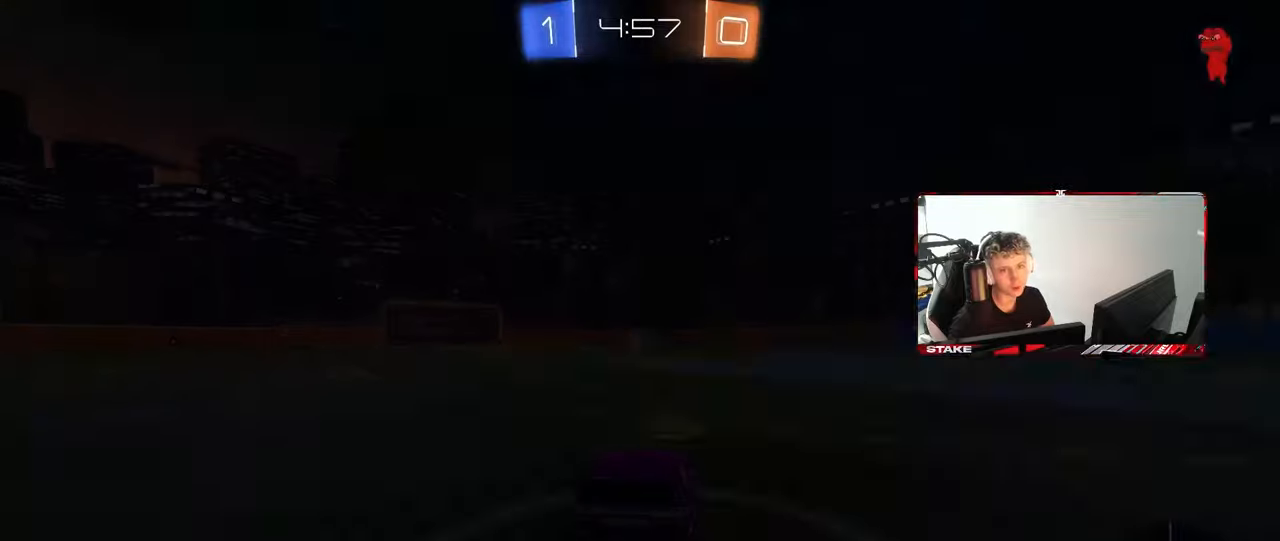
{"keys": [], "mouse": [], "mouse_move": "still", "events": [[50, "mouse_right", "up"]]}
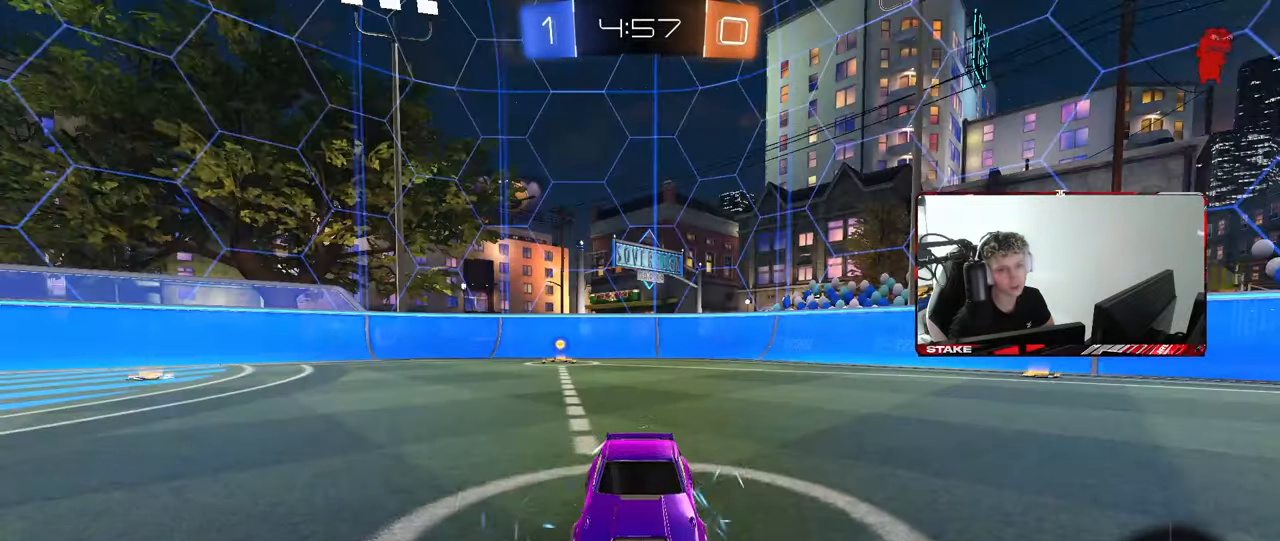
{"keys": [], "mouse": ["wheel"], "mouse_move": "up", "events": [[33, "mouse_wheel", "down"], [167, "mouse_wheel", "up"], [250, "mouse_wheel", "down"], [400, "mouse_wheel", "up"], [500, "mouse_wheel", "down"]]}
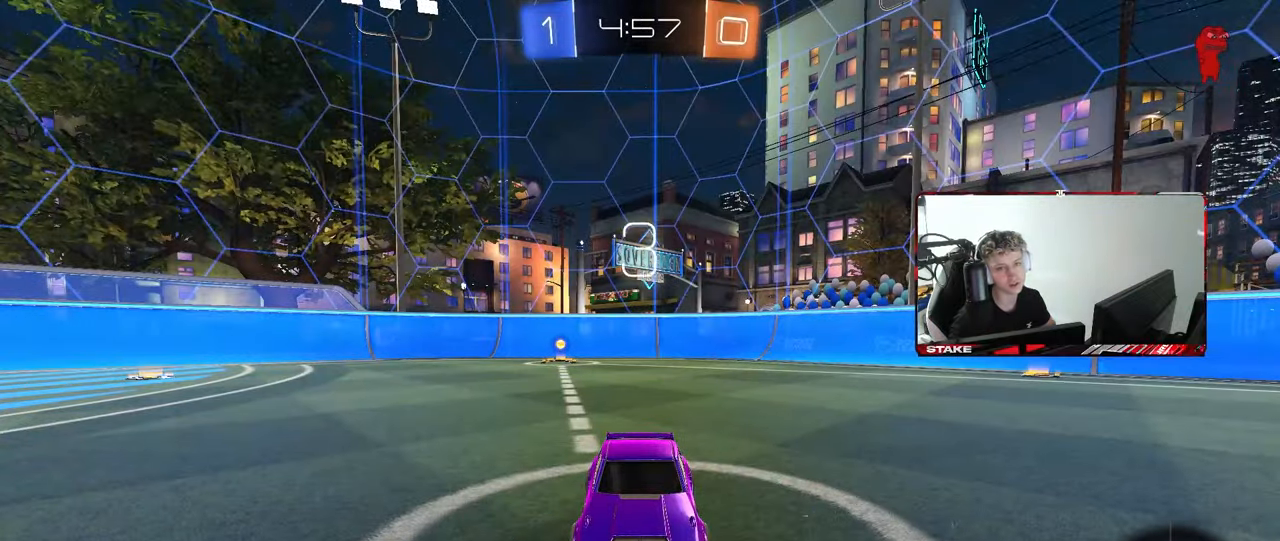
{"keys": [], "mouse": [], "mouse_move": "still", "events": [[133, "mouse_wheel", "up"], [233, "mouse_wheel", "down"], [367, "mouse_wheel", "up"]]}
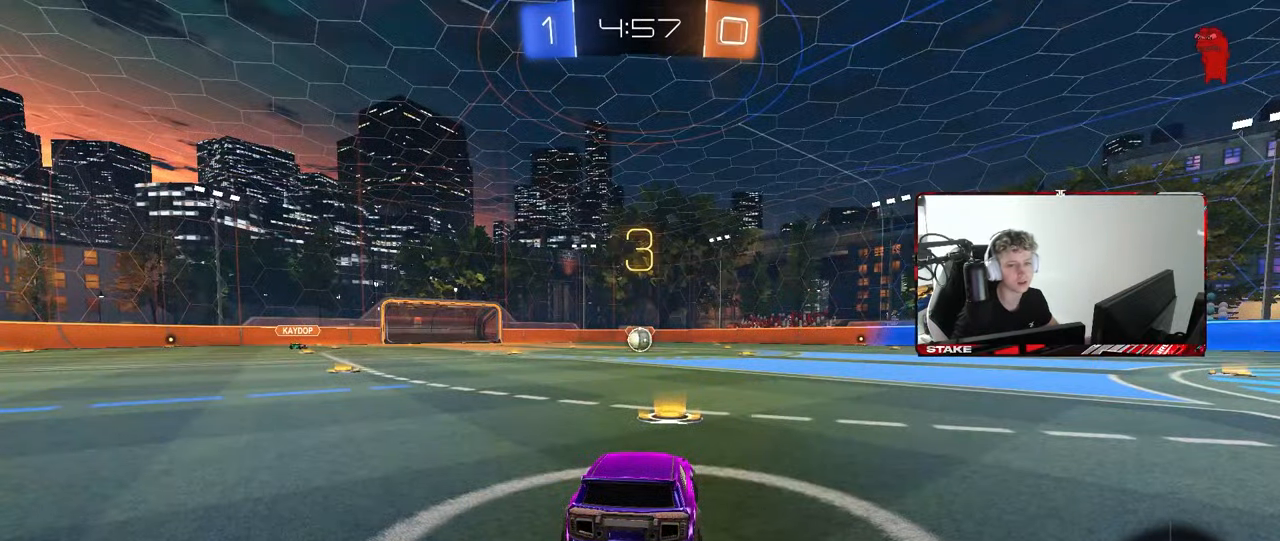
{"keys": [], "mouse": ["left"], "mouse_move": "still", "events": [[150, "z", "down"], [200, "mouse_wheel", "down"], [200, "x", "down"], [250, "z", "up"], [283, "mouse_wheel", "up"], [283, "x", "up"], [433, "mouse_left", "down"]]}
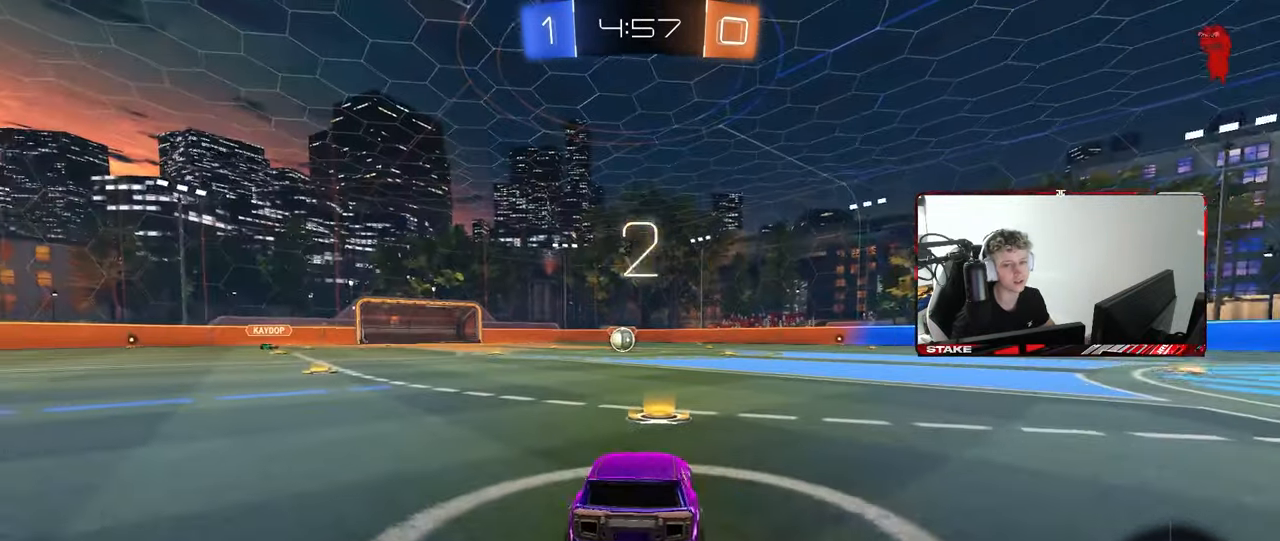
{"keys": [], "mouse": ["left"], "mouse_move": "left", "events": []}
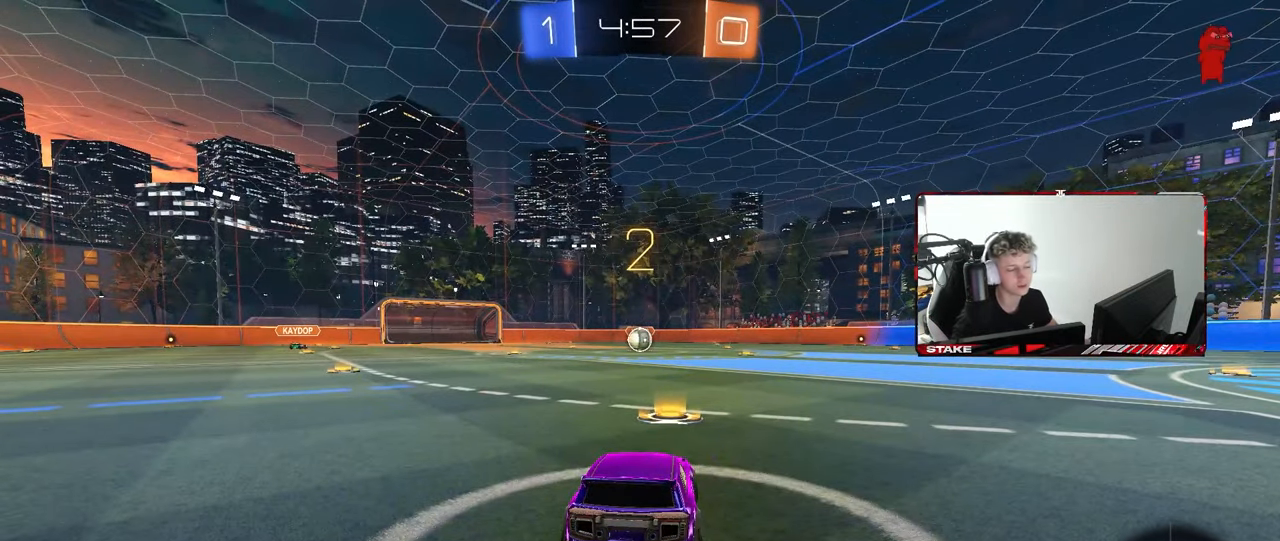
{"keys": ["space"], "mouse": ["left"], "mouse_move": "right", "events": [[83, "space", "down"], [267, "space", "up"], [367, "space", "down"]]}
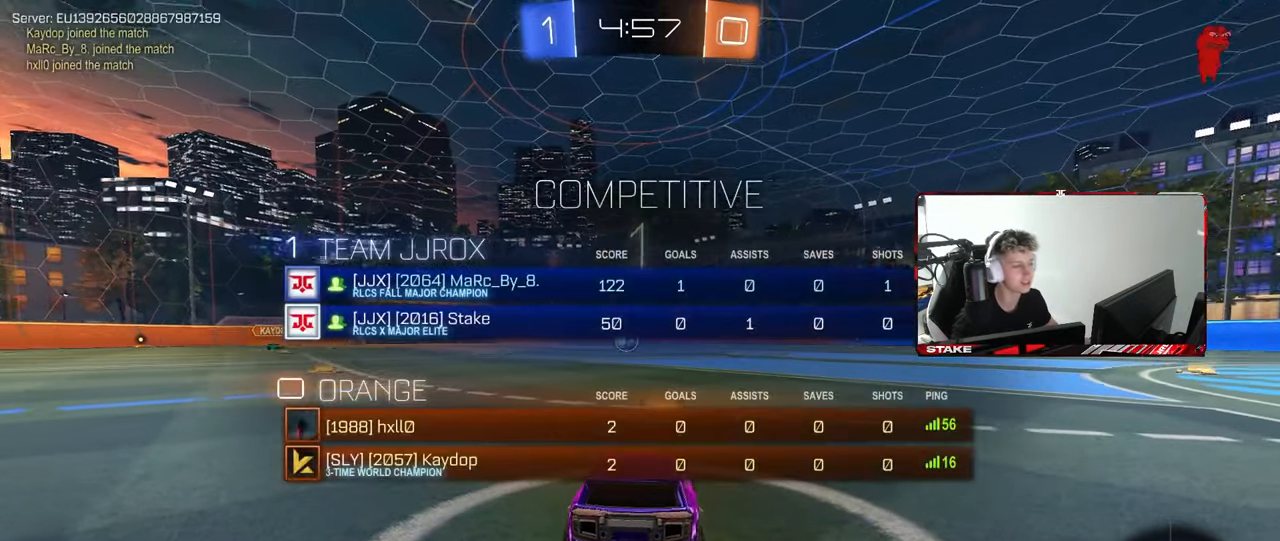
{"keys": ["w"], "mouse": ["left"], "mouse_move": "left", "events": [[50, "space", "up"], [200, "w", "down"]]}
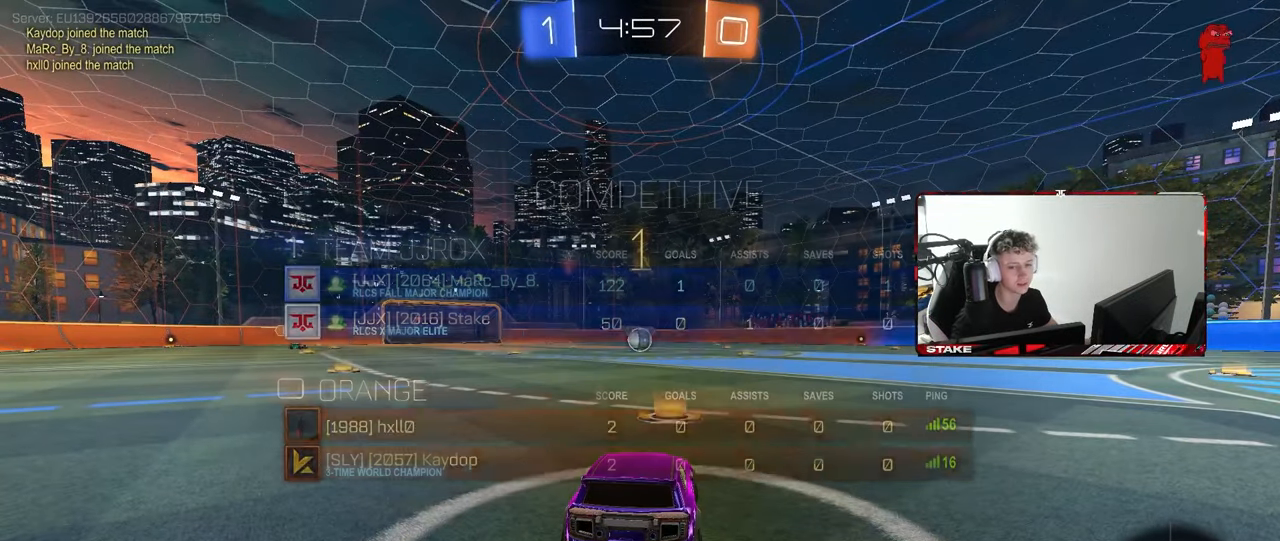
{"keys": ["w"], "mouse": ["left"], "mouse_move": "still", "events": []}
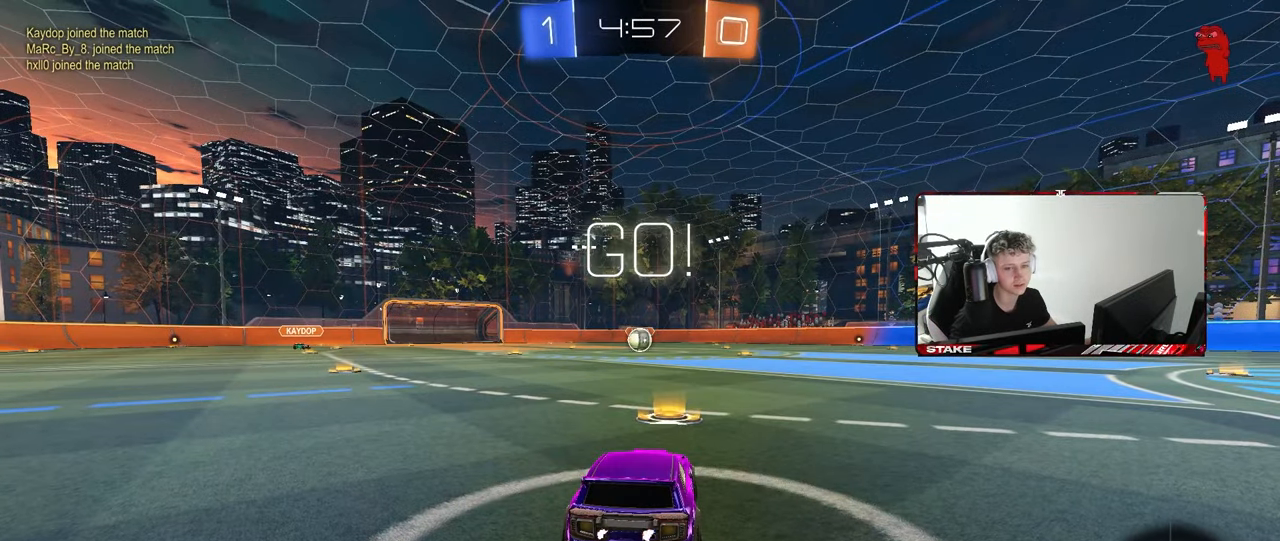
{"keys": ["a", "shift", "w"], "mouse": ["left", "right"], "mouse_move": "left", "events": [[267, "d", "down"], [317, "mouse_right", "down"], [367, "d", "up"], [417, "a", "down"], [417, "shift", "down"]]}
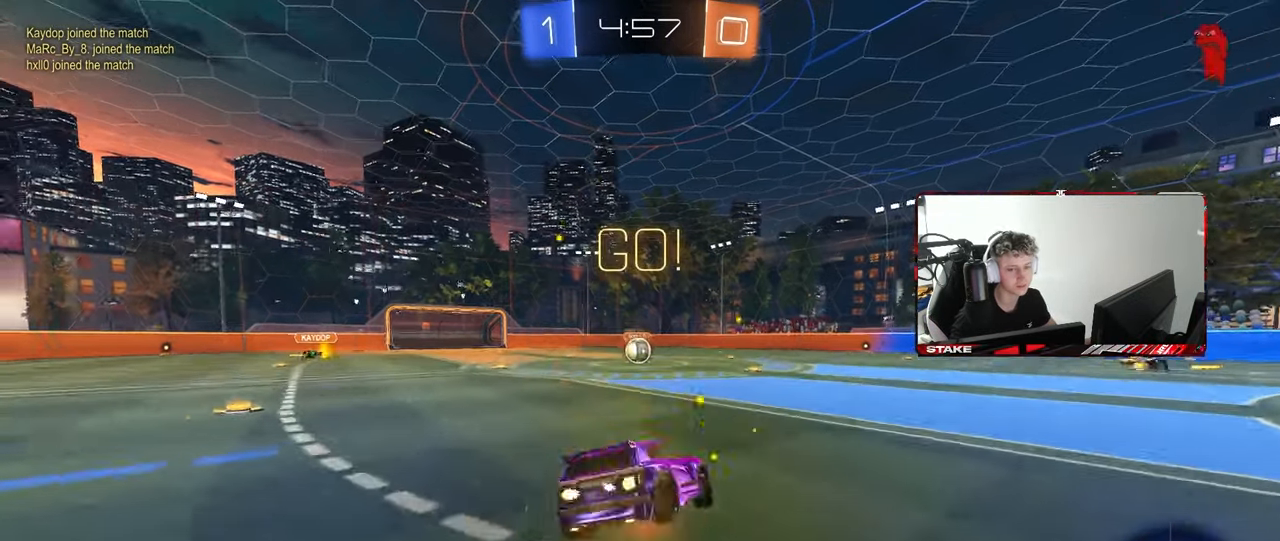
{"keys": ["a", "shift"], "mouse": ["left"], "mouse_move": "still", "events": [[17, "s", "down"], [17, "w", "up"], [67, "mouse_right", "up"], [483, "s", "up"]]}
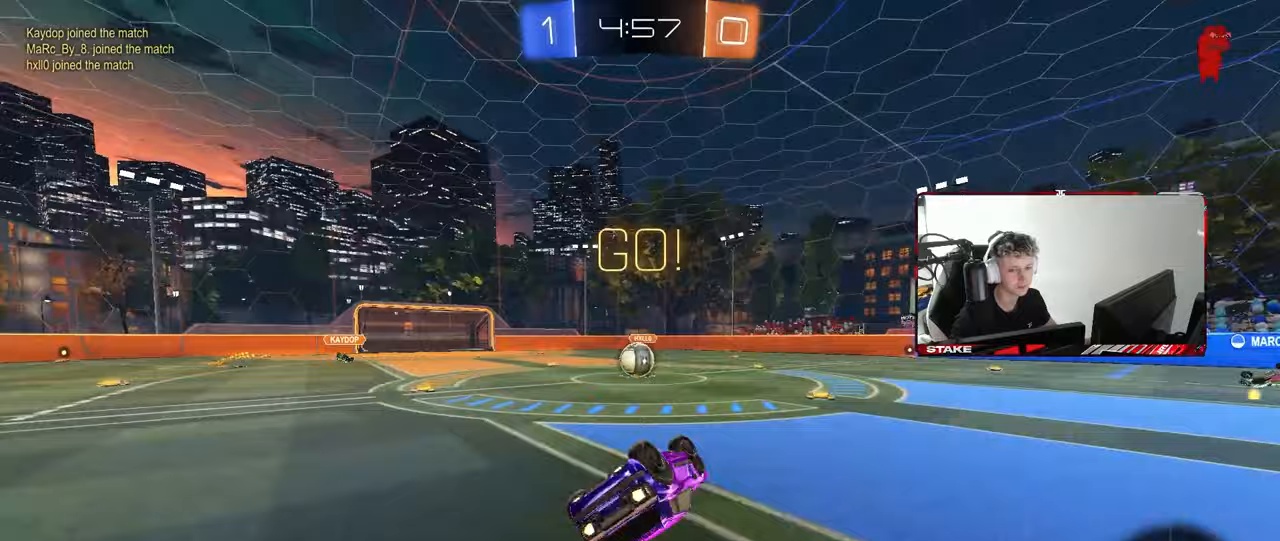
{"keys": [], "mouse": [], "mouse_move": "still", "events": [[33, "s", "down"], [267, "shift", "up"], [300, "a", "up"], [300, "s", "up"], [350, "mouse_left", "up"], [400, "a", "down"], [500, "a", "up"]]}
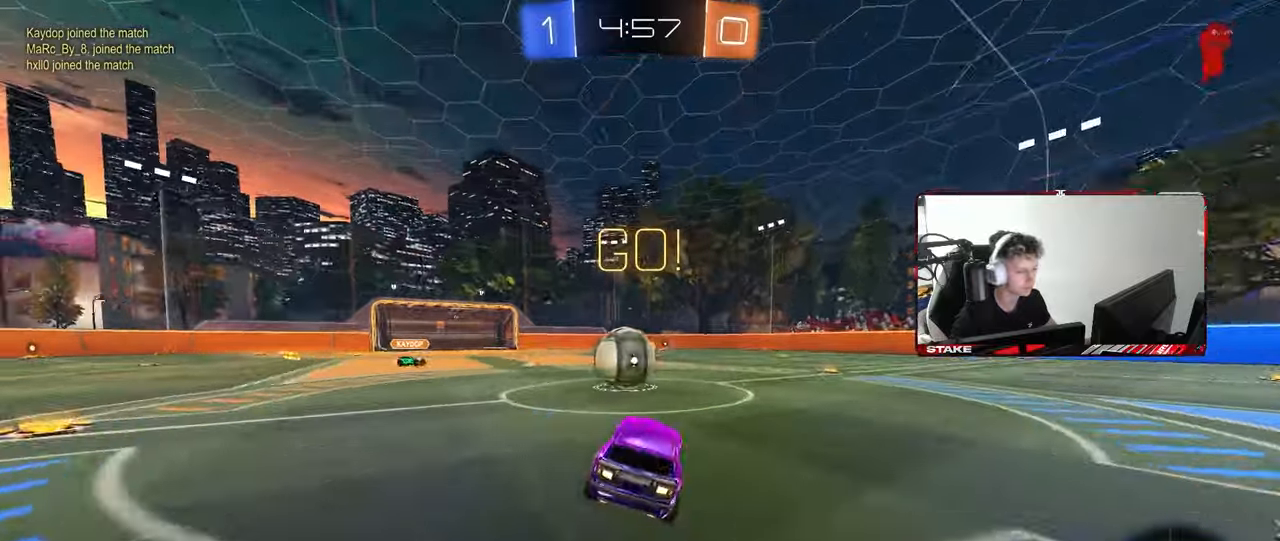
{"keys": ["d", "s", "shift"], "mouse": ["left", "right"], "mouse_move": "still", "events": [[33, "a", "down"], [83, "w", "down"], [183, "mouse_right", "down"], [233, "a", "up"], [233, "mouse_left", "down"], [267, "d", "down"], [267, "mouse_right", "up"], [267, "shift", "down"], [367, "mouse_right", "down"], [467, "s", "down"], [467, "w", "up"]]}
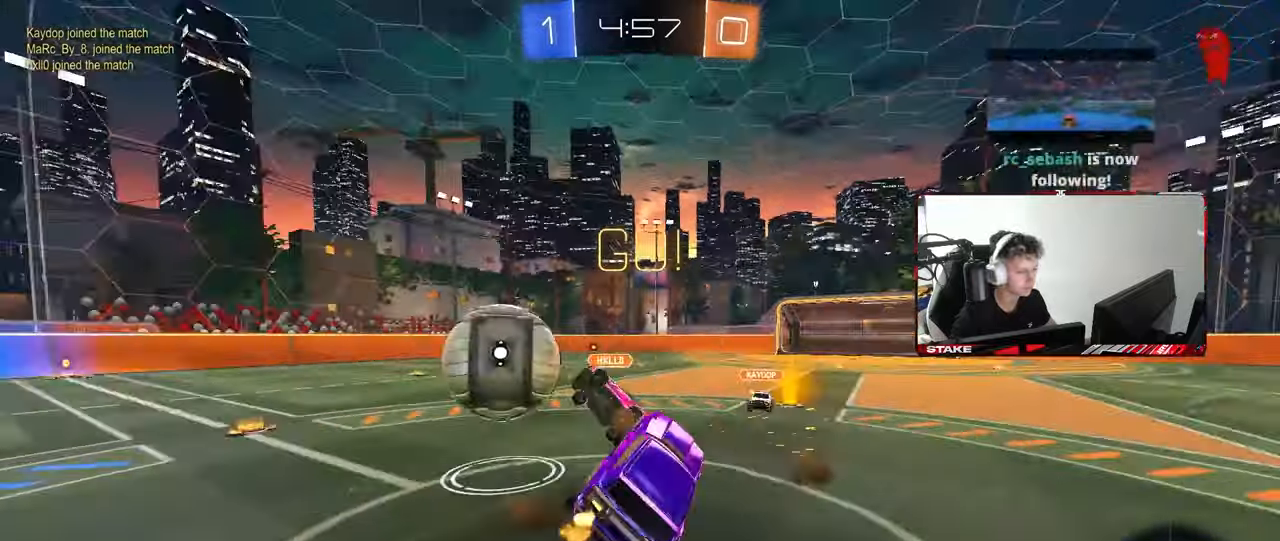
{"keys": ["d", "w"], "mouse": [], "mouse_move": "still", "events": [[50, "mouse_left", "up"], [100, "mouse_right", "up"], [200, "s", "up"], [283, "w", "down"], [483, "shift", "up"]]}
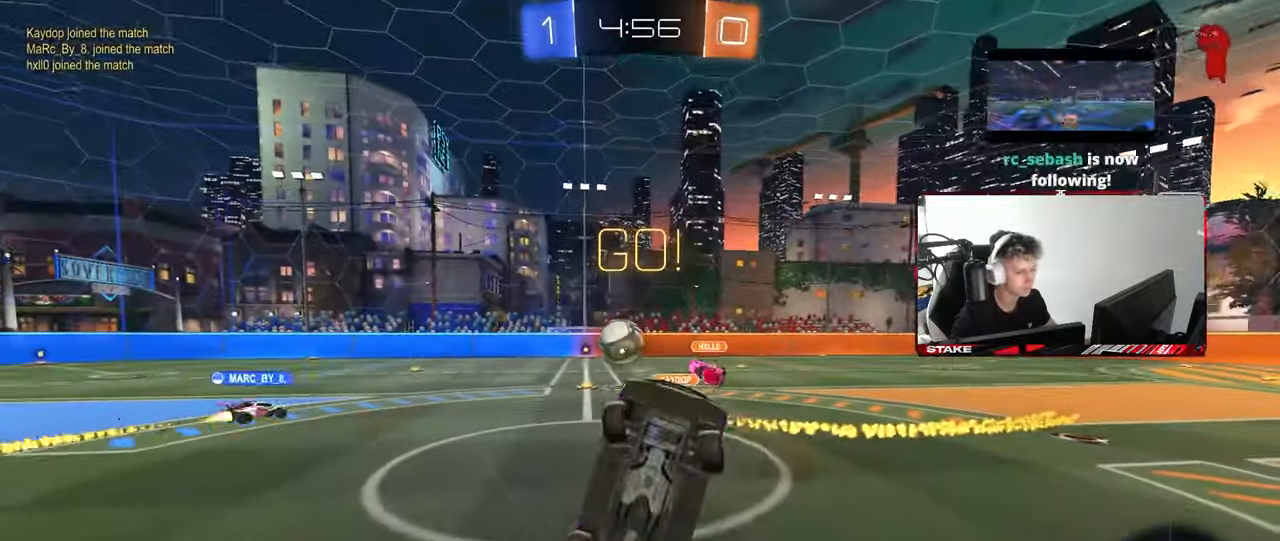
{"keys": ["d", "w"], "mouse": [], "mouse_move": "still", "events": [[67, "d", "up"], [67, "w", "up"], [450, "d", "down"], [450, "w", "down"]]}
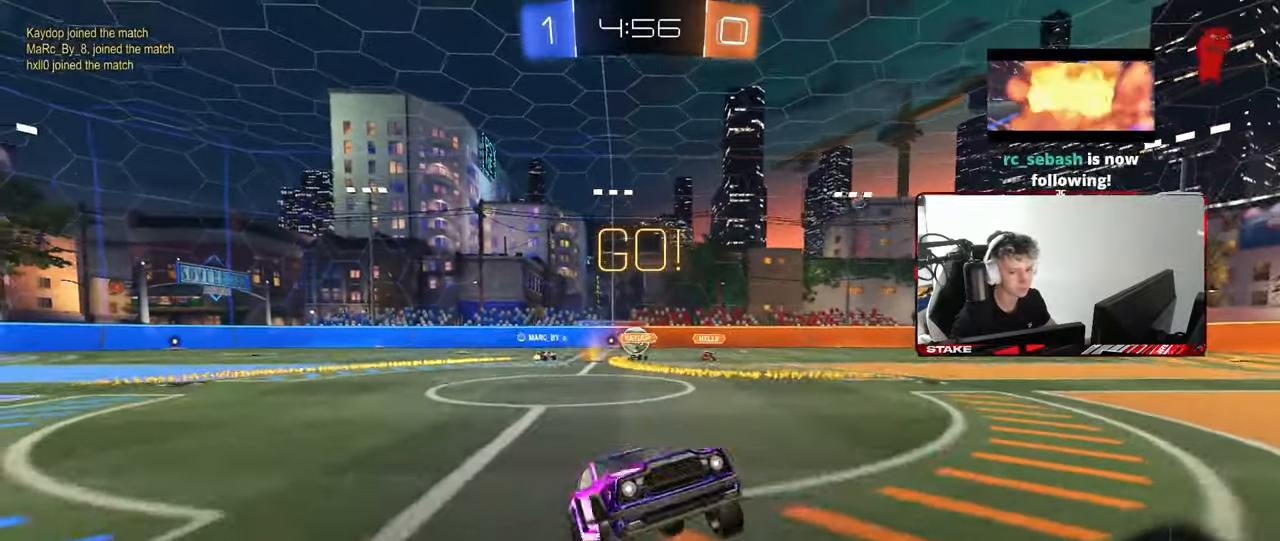
{"keys": ["w"], "mouse": ["right"], "mouse_move": "still", "events": [[83, "mouse_left", "down"], [233, "d", "up"], [233, "mouse_right", "down"], [317, "mouse_right", "up"], [367, "mouse_right", "down"], [417, "mouse_left", "up"]]}
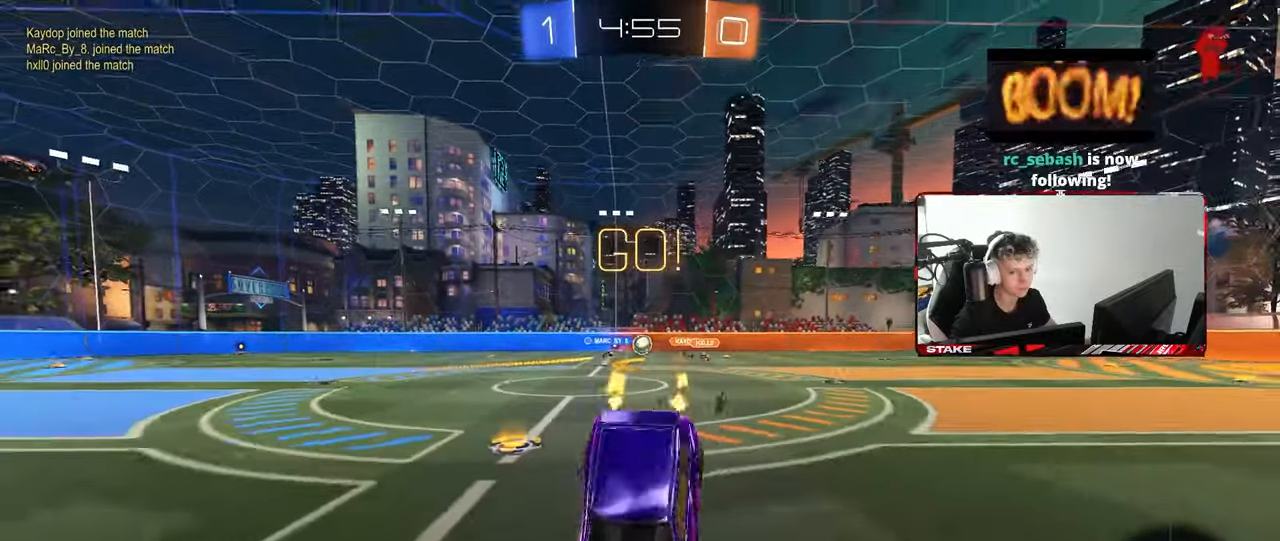
{"keys": [], "mouse": [], "mouse_move": "still", "events": [[50, "mouse_right", "up"], [200, "space", "down"], [300, "w", "up"], [383, "space", "up"]]}
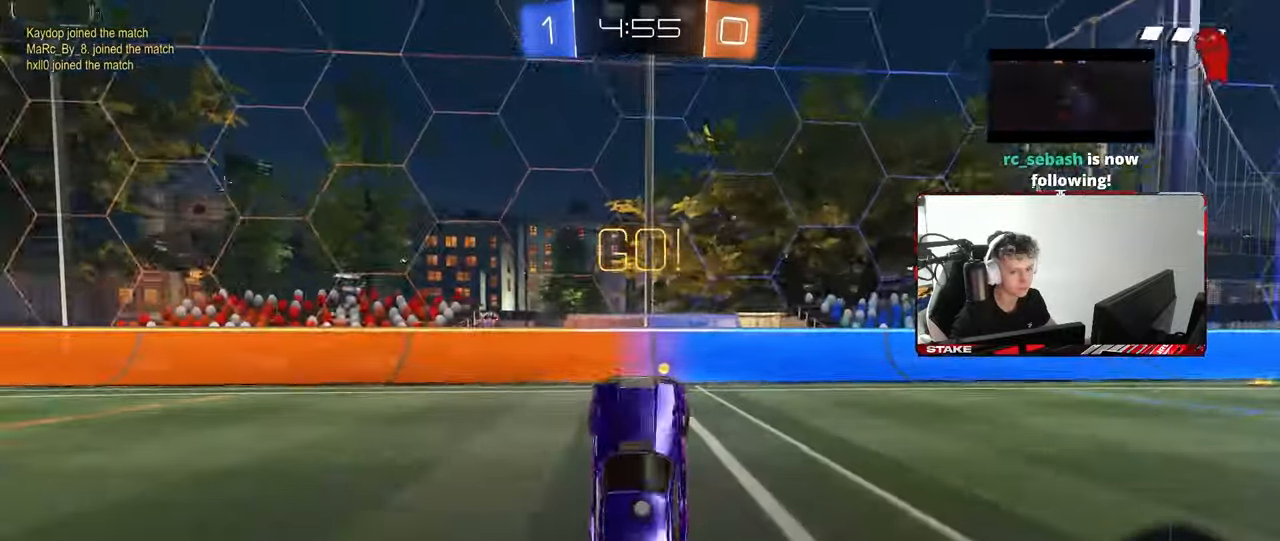
{"keys": ["d", "w"], "mouse": [], "mouse_move": "still", "events": [[300, "space", "down"], [400, "w", "down"], [500, "d", "down"], [500, "space", "up"]]}
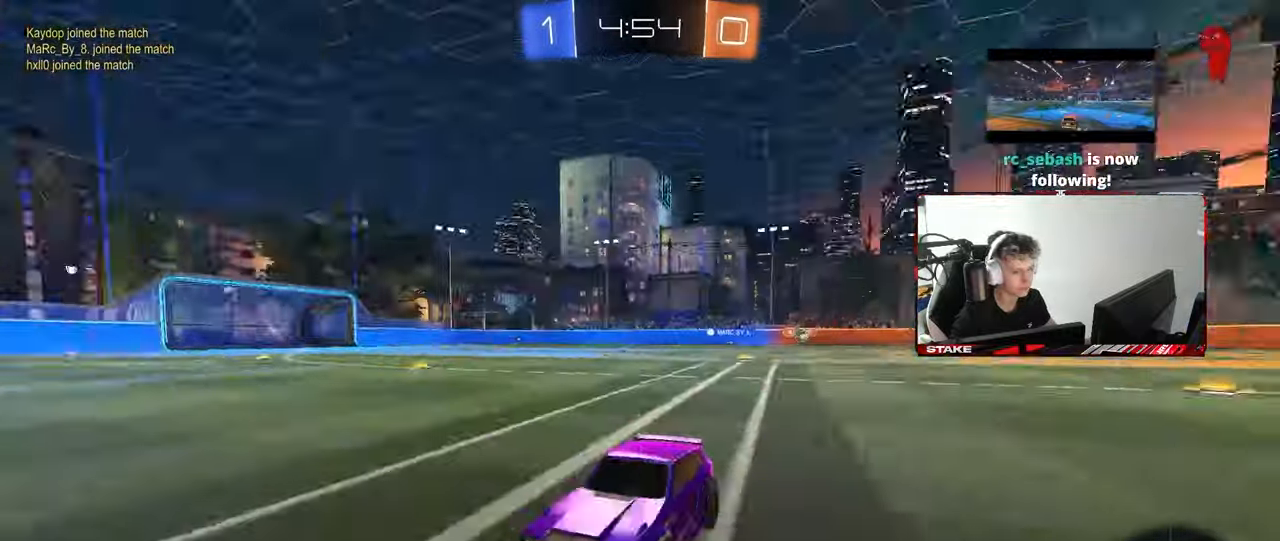
{"keys": ["d", "w"], "mouse": [], "mouse_move": "still", "events": [[50, "shift", "down"], [233, "shift", "up"]]}
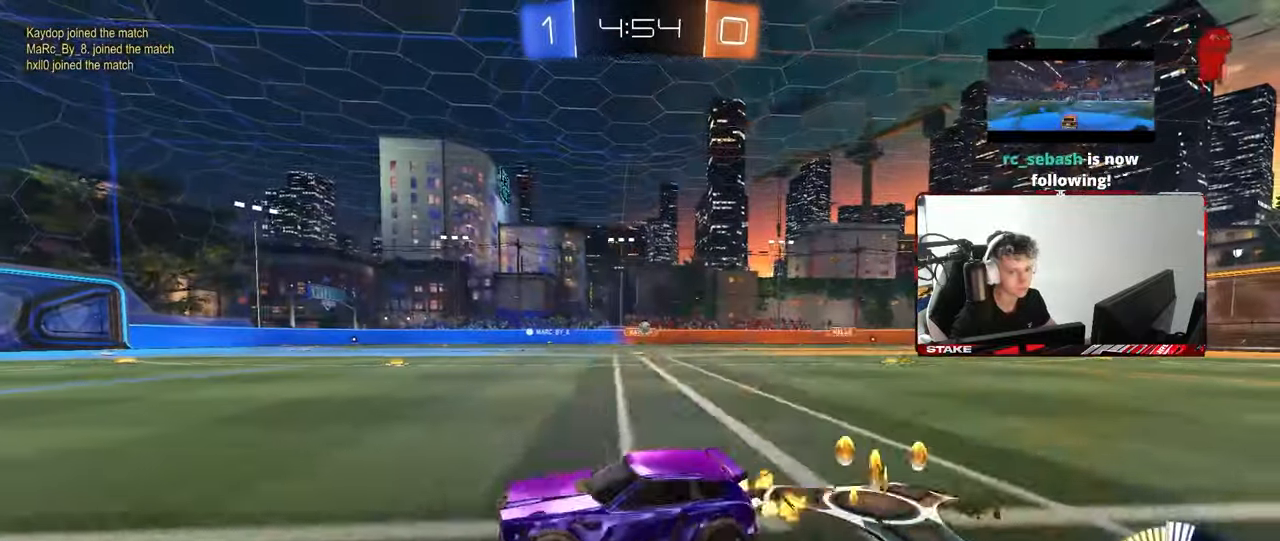
{"keys": ["w"], "mouse": [], "mouse_move": "still", "events": [[483, "d", "up"]]}
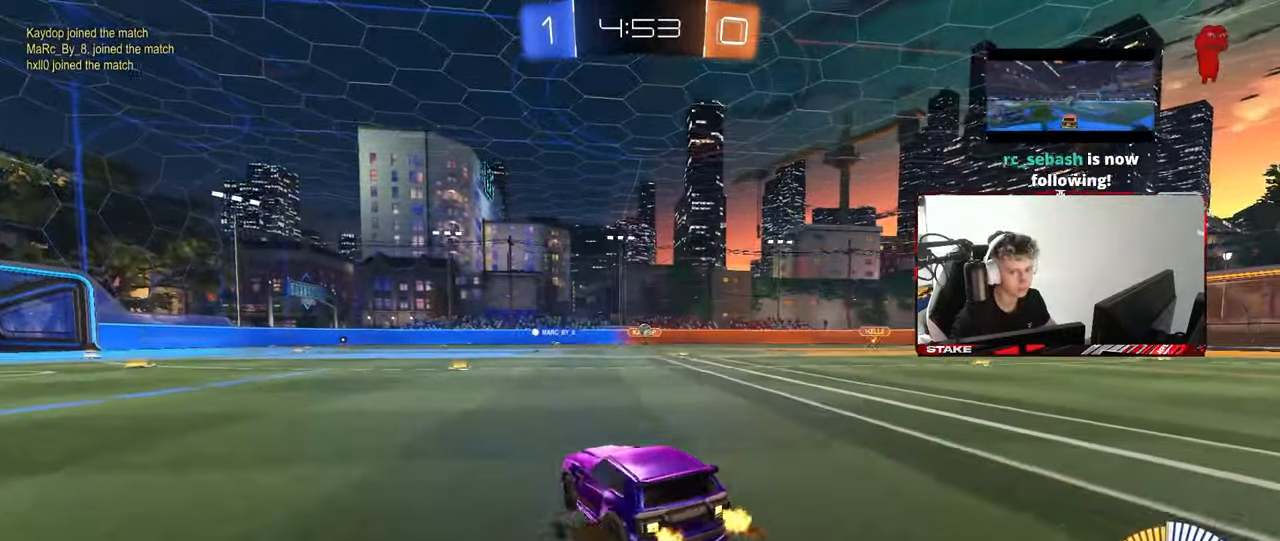
{"keys": ["w"], "mouse": ["left"], "mouse_move": "still", "events": [[167, "d", "down"], [267, "d", "up"], [500, "mouse_left", "down"]]}
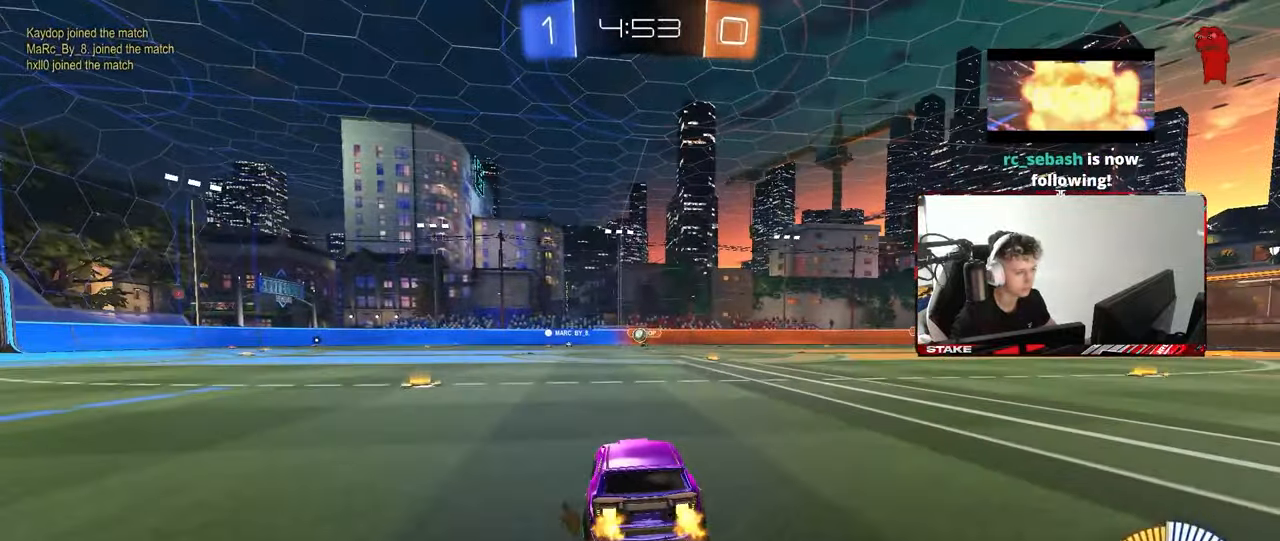
{"keys": ["w"], "mouse": ["left"], "mouse_move": "still", "events": [[33, "a", "down"], [417, "a", "up"]]}
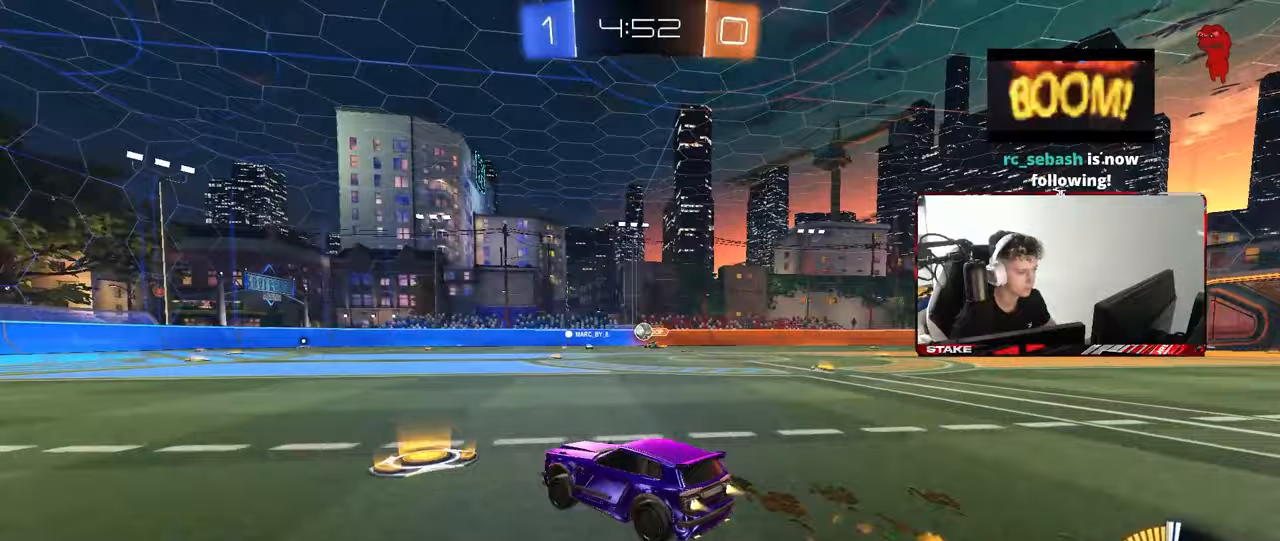
{"keys": ["d", "w"], "mouse": ["left"], "mouse_move": "still", "events": [[50, "a", "down"], [50, "mouse_left", "up"], [250, "a", "up"], [383, "d", "down"], [483, "mouse_left", "down"]]}
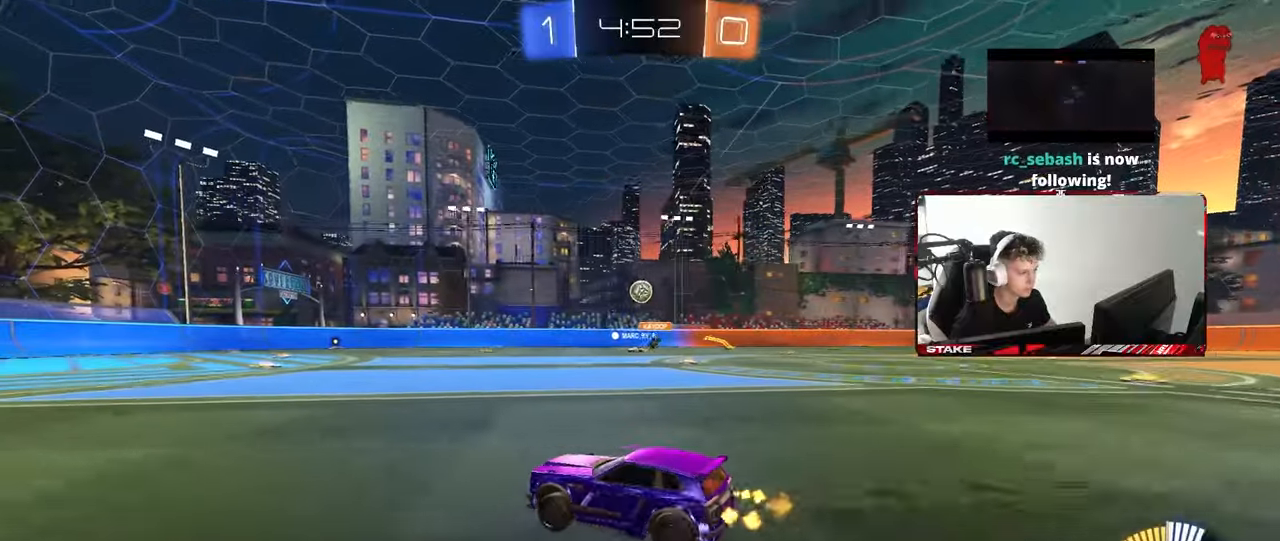
{"keys": ["a", "s"], "mouse": ["left", "right"], "mouse_move": "down-left", "events": [[167, "mouse_right", "down"], [167, "w", "up"], [217, "s", "down"], [300, "a", "down"], [300, "d", "up"], [300, "mouse_left", "up"], [350, "a", "up"], [350, "mouse_right", "up"], [350, "s", "up"], [400, "mouse_left", "down"], [400, "mouse_right", "down"], [450, "s", "down"], [500, "a", "down"]]}
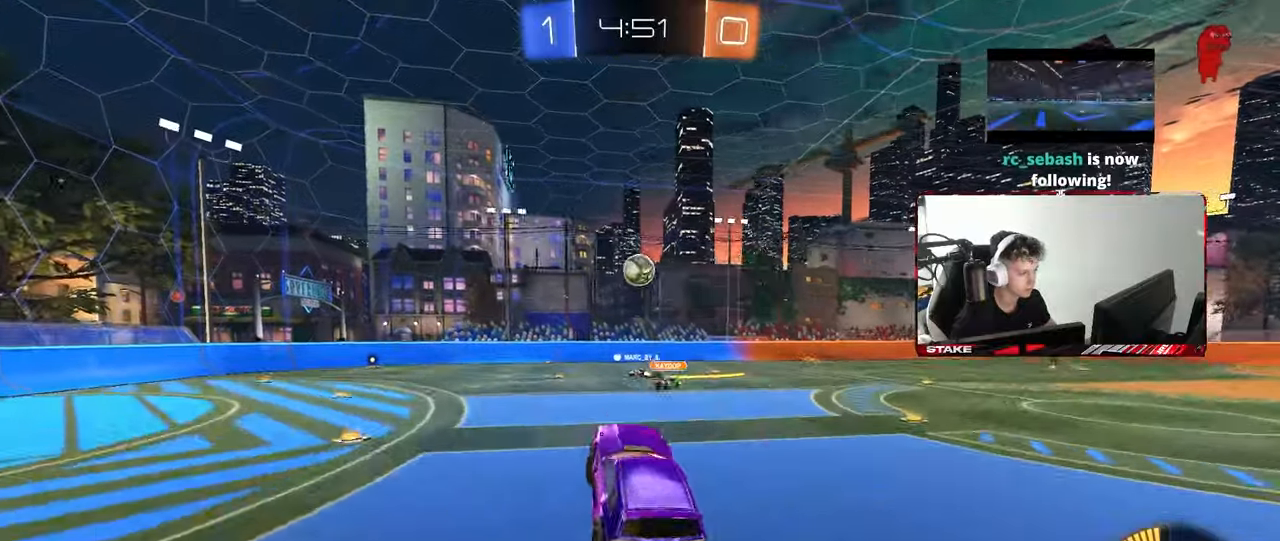
{"keys": ["d", "s"], "mouse": ["left"], "mouse_move": "still", "events": [[33, "s", "up"], [33, "shift", "down"], [83, "a", "up"], [83, "mouse_left", "up"], [83, "mouse_right", "up"], [83, "shift", "up"], [183, "w", "down"], [283, "d", "down"], [283, "w", "up"], [317, "shift", "down"], [417, "mouse_left", "down"], [467, "s", "down"], [467, "shift", "up"]]}
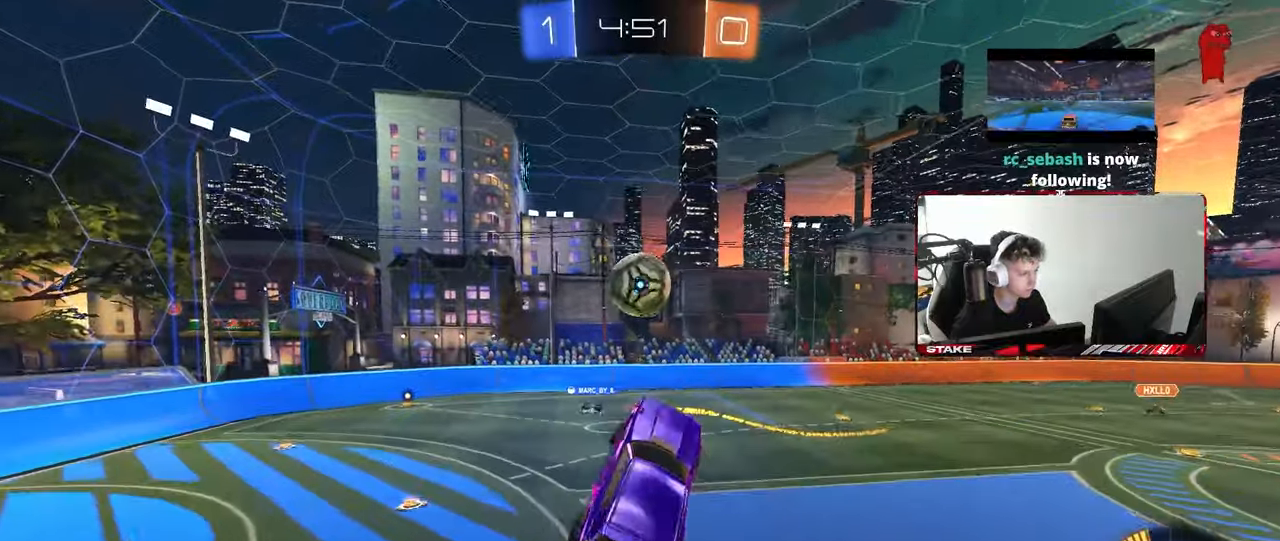
{"keys": ["d", "shift"], "mouse": [], "mouse_move": "still", "events": [[100, "shift", "down"], [150, "mouse_left", "up"], [150, "s", "up"], [200, "shift", "up"], [333, "shift", "down"], [433, "w", "down"], [483, "w", "up"]]}
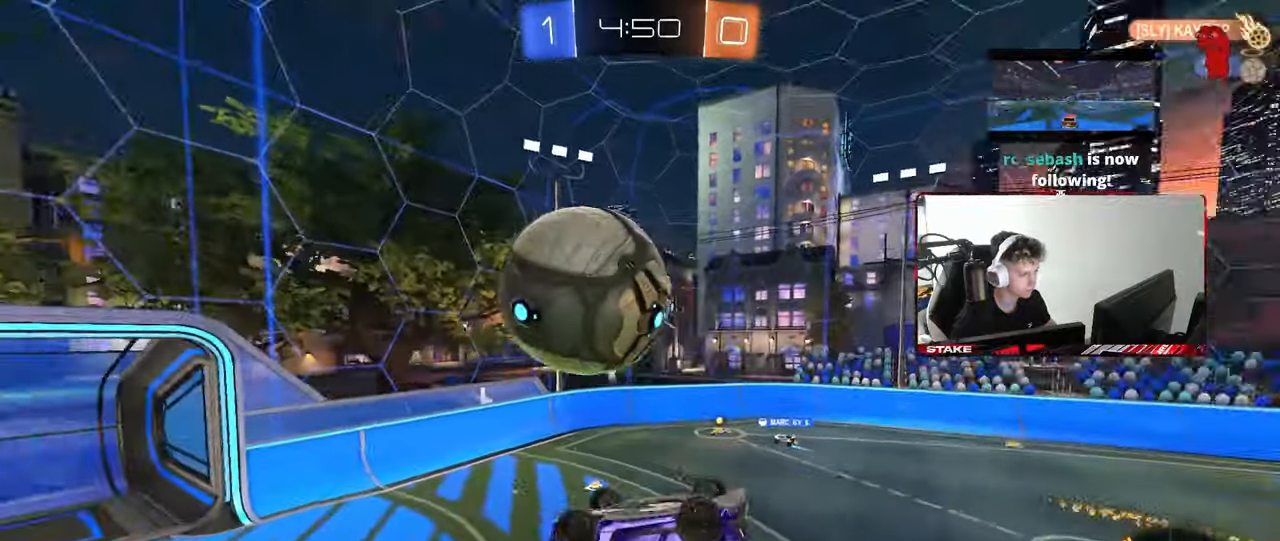
{"keys": ["d", "shift"], "mouse": [], "mouse_move": "still", "events": [[67, "s", "down"], [117, "shift", "up"], [350, "shift", "down"], [500, "s", "up"]]}
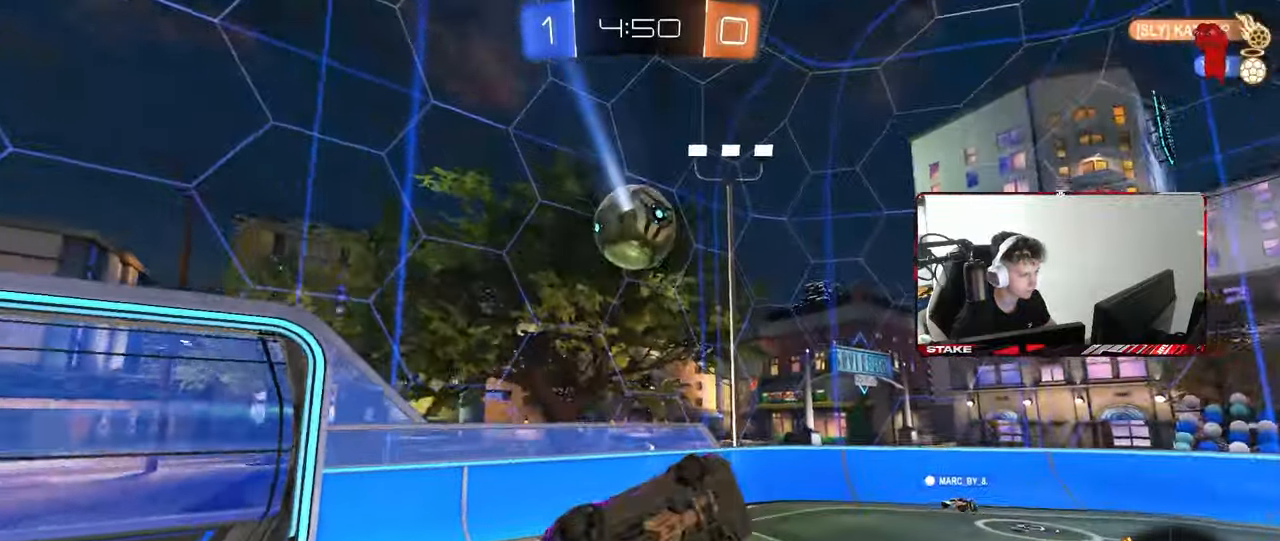
{"keys": ["a", "w"], "mouse": [], "mouse_move": "still", "events": [[133, "w", "down"], [267, "d", "up"], [267, "shift", "up"], [300, "mouse_right", "down"], [367, "a", "down"], [467, "mouse_right", "up"]]}
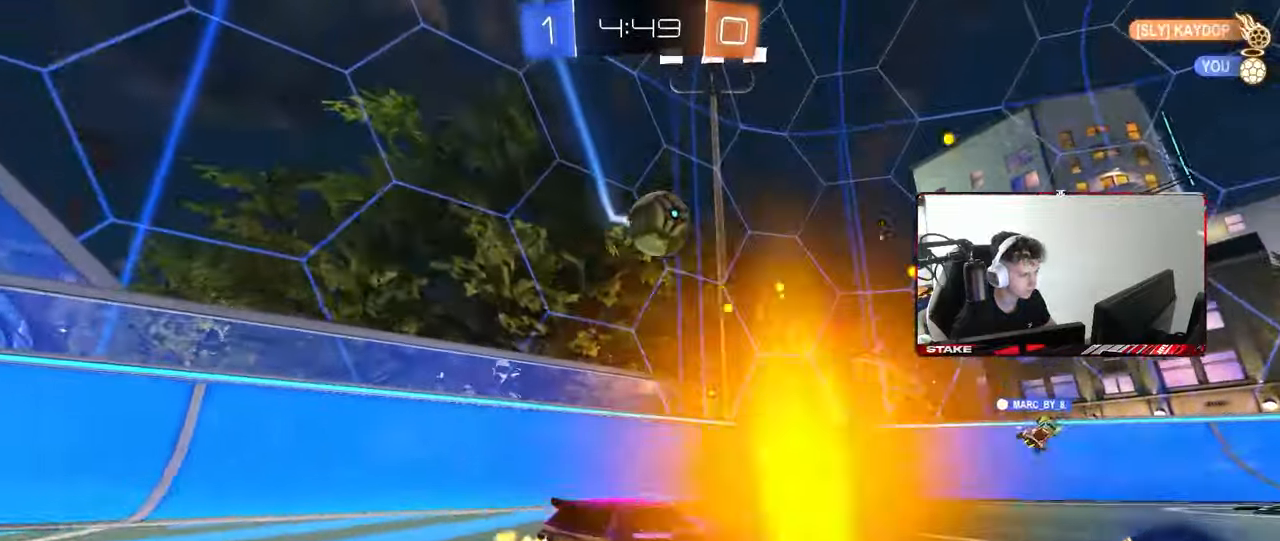
{"keys": ["a", "s"], "mouse": [], "mouse_move": "still", "events": [[200, "shift", "down"], [250, "shift", "up"], [383, "w", "up"], [433, "s", "down"]]}